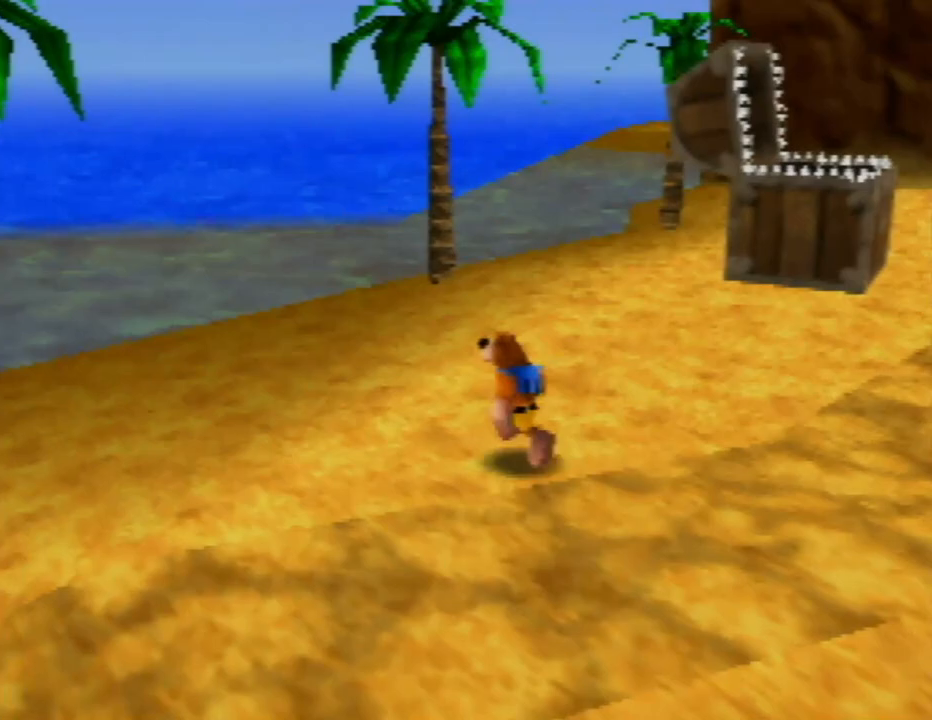
Gameplay with a controller (Nintendo layout); each line is a JSON object with the inputs held at the frame after it. "events" lists button and stick changes between this image and that frame as [ms after this image, input, new state], when the widget could be followed in between. Not read: L1 L3 R1 R3.
{"buttons": [], "left_stick": "up", "events": [[50, "left_stick", "up"]]}
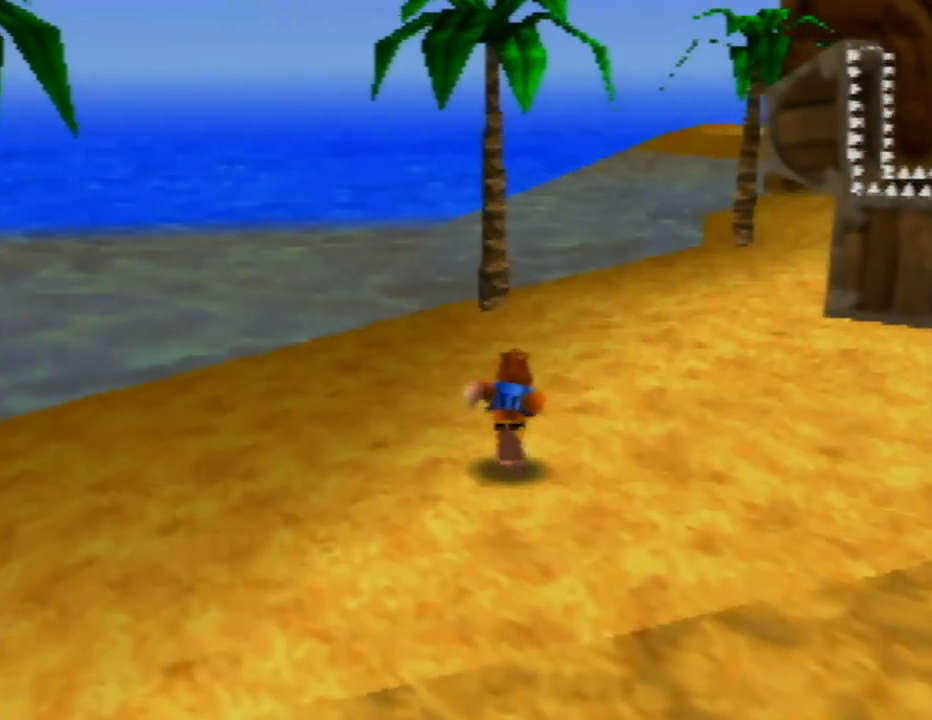
{"buttons": [], "left_stick": "up-left", "events": [[117, "C_LEFT", "down"], [233, "C_LEFT", "up"], [400, "left_stick", "up-left"]]}
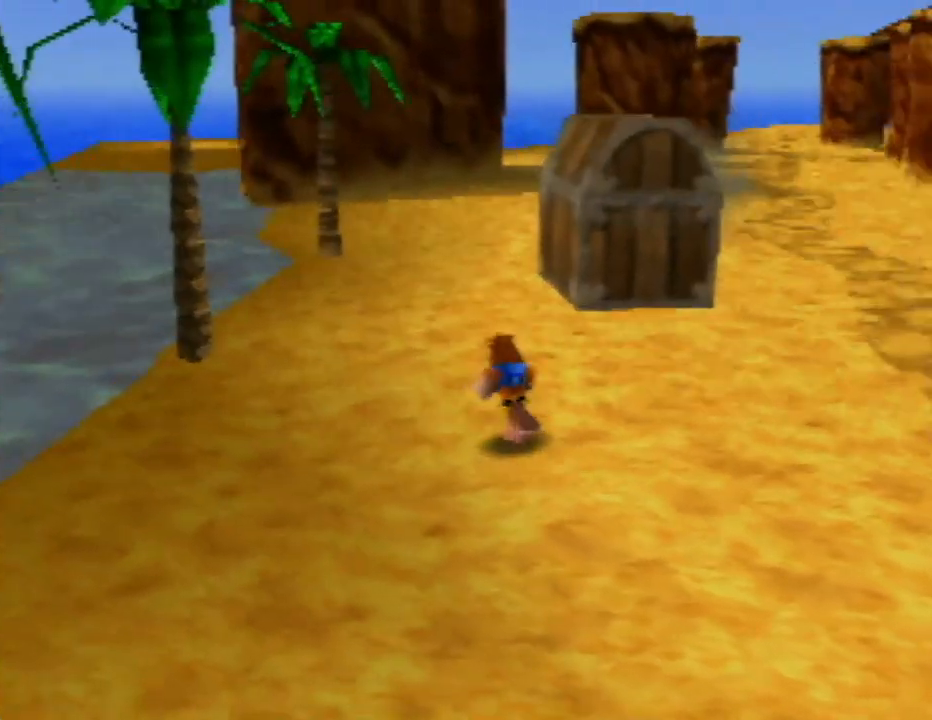
{"buttons": [], "left_stick": "up-left", "events": []}
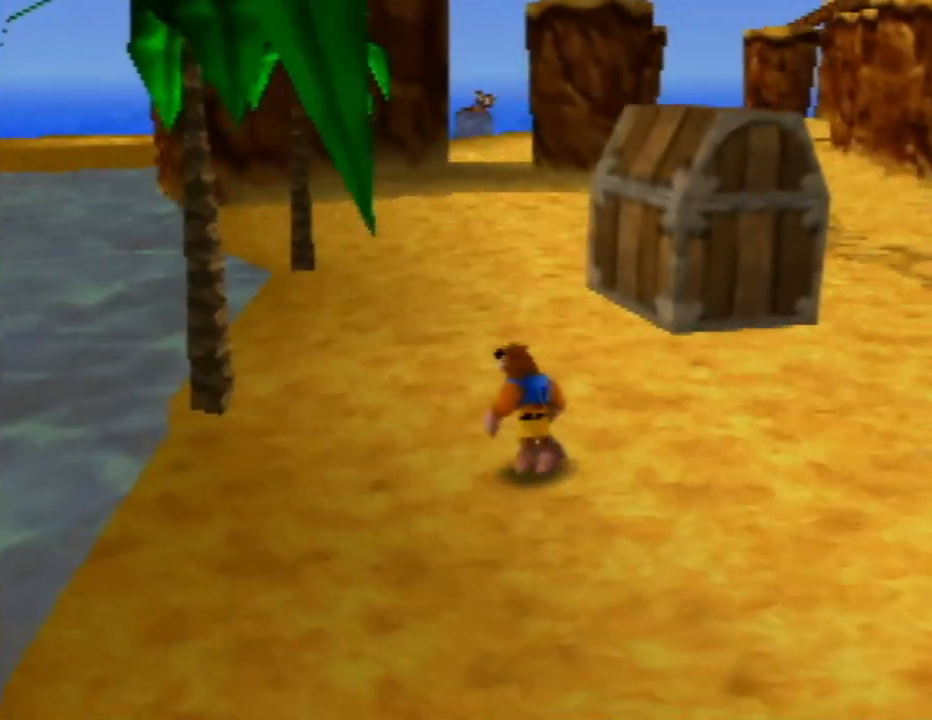
{"buttons": ["Z"], "left_stick": "up-left", "events": [[183, "Z", "down"], [250, "C_LEFT", "down"], [383, "C_LEFT", "up"]]}
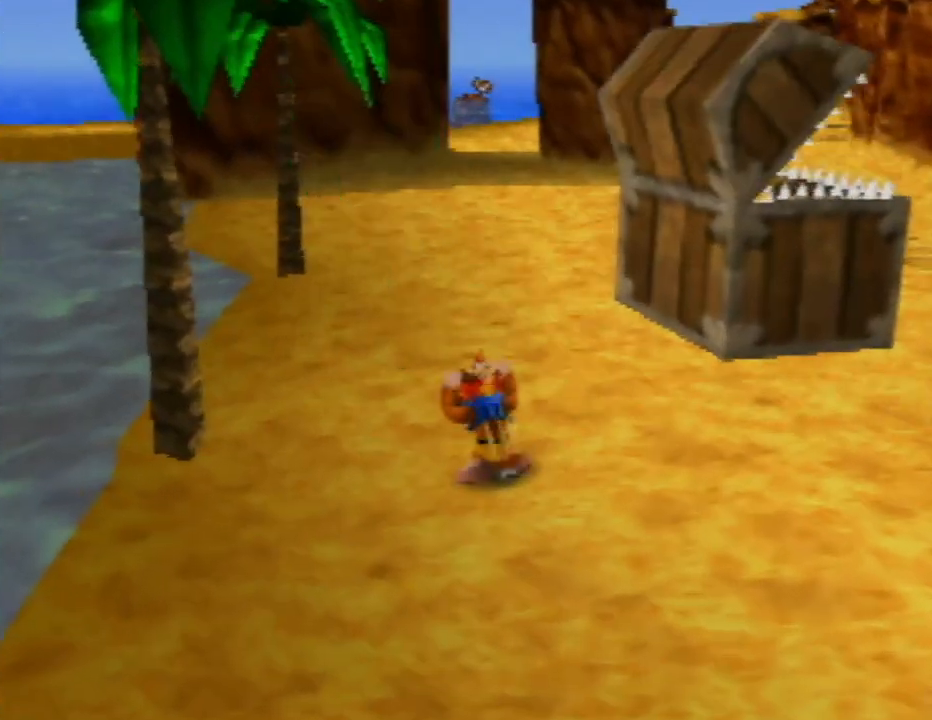
{"buttons": ["Z"], "left_stick": "up", "events": [[400, "left_stick", "up"]]}
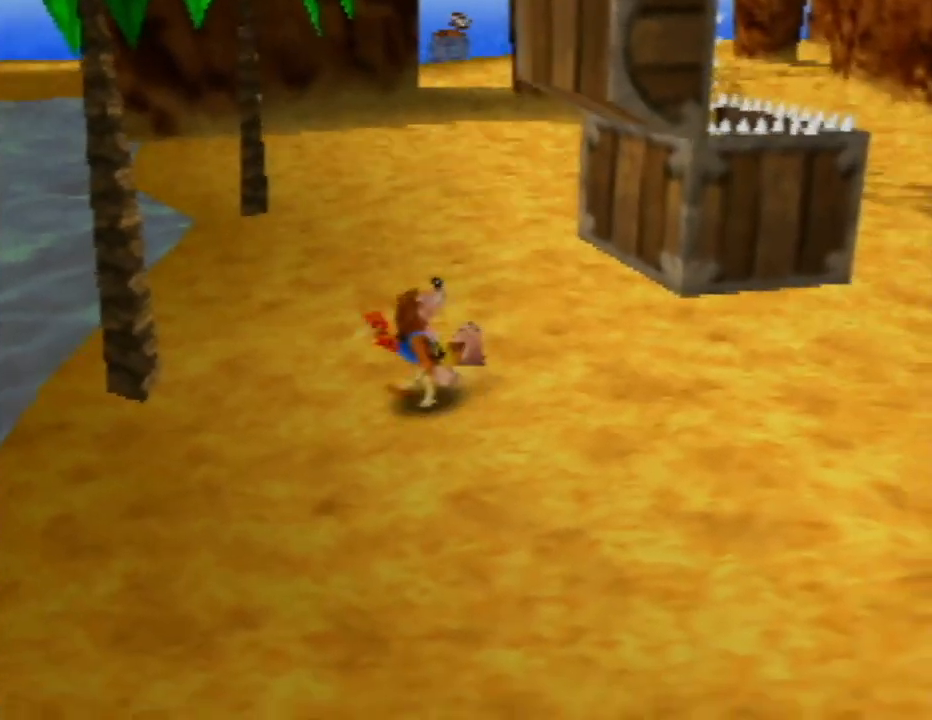
{"buttons": ["Z"], "left_stick": "up", "events": []}
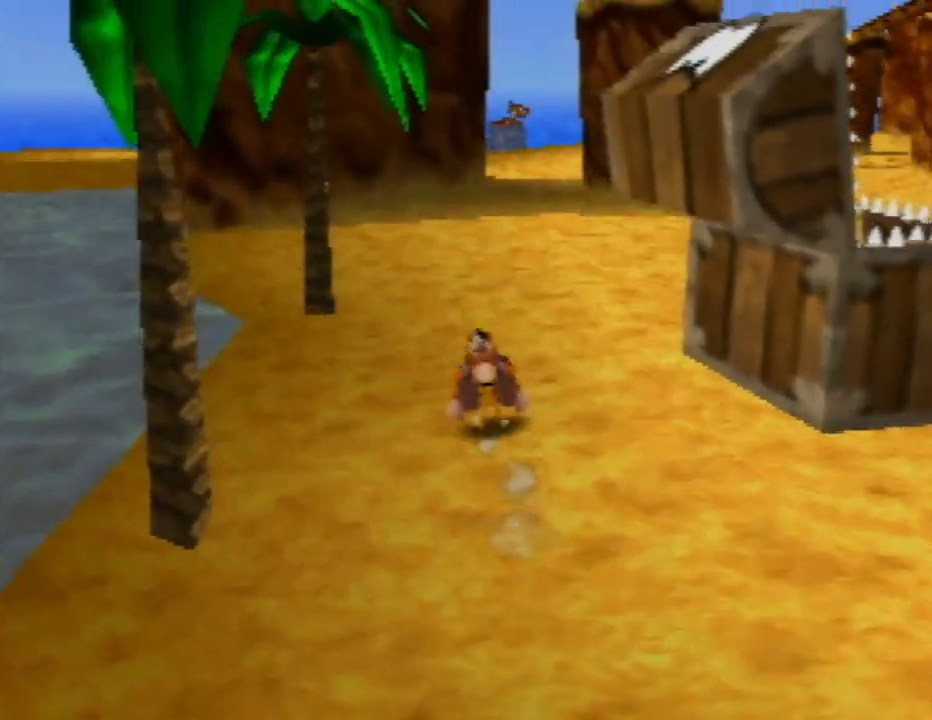
{"buttons": ["Z"], "left_stick": "up", "events": []}
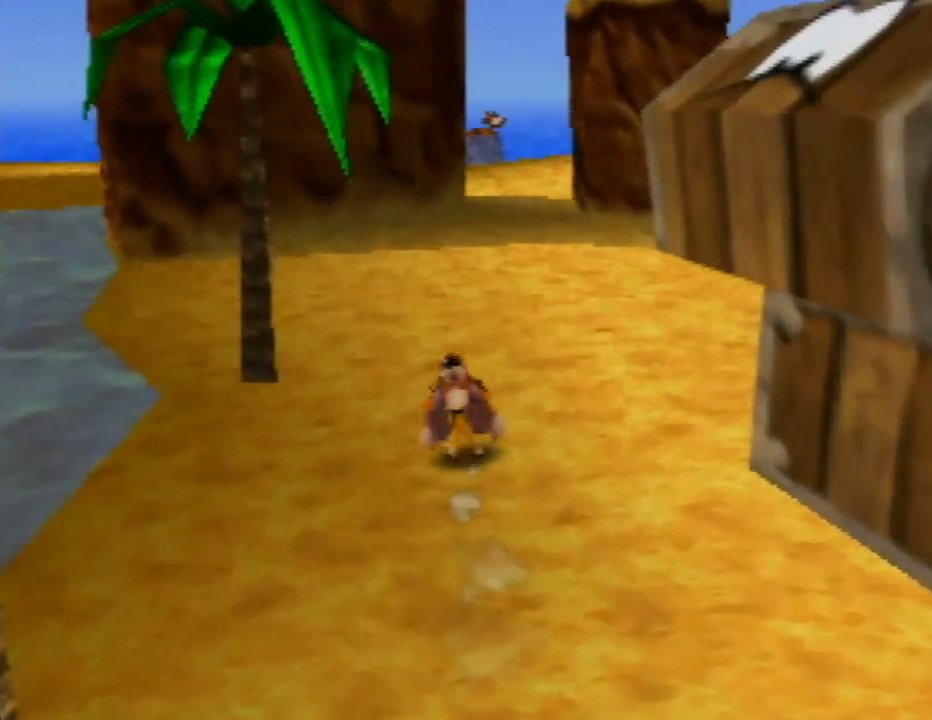
{"buttons": ["Z"], "left_stick": "up", "events": []}
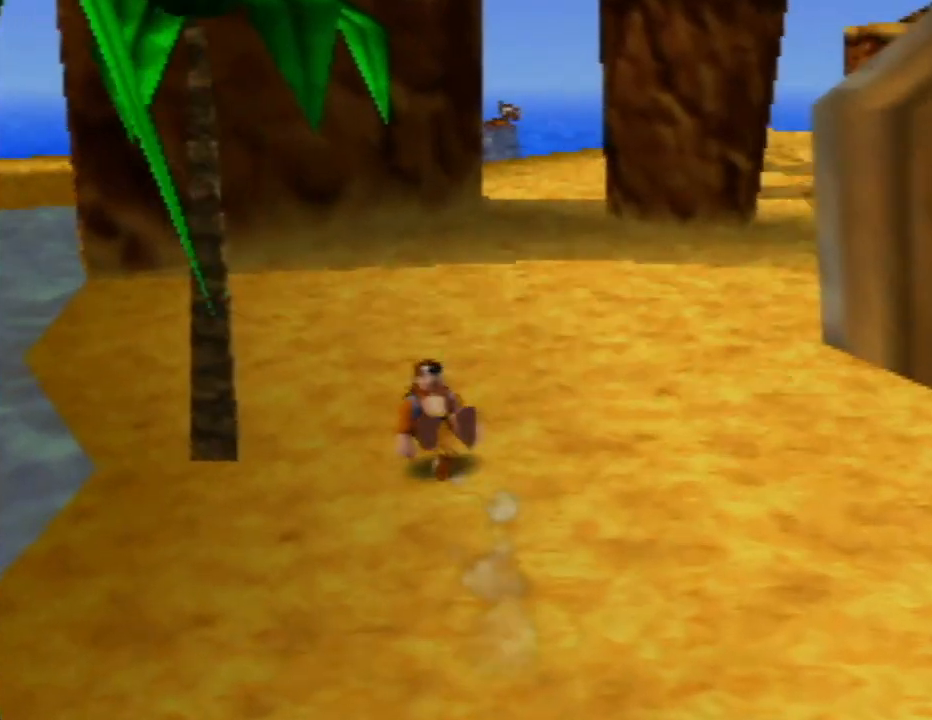
{"buttons": ["Z"], "left_stick": "up", "events": []}
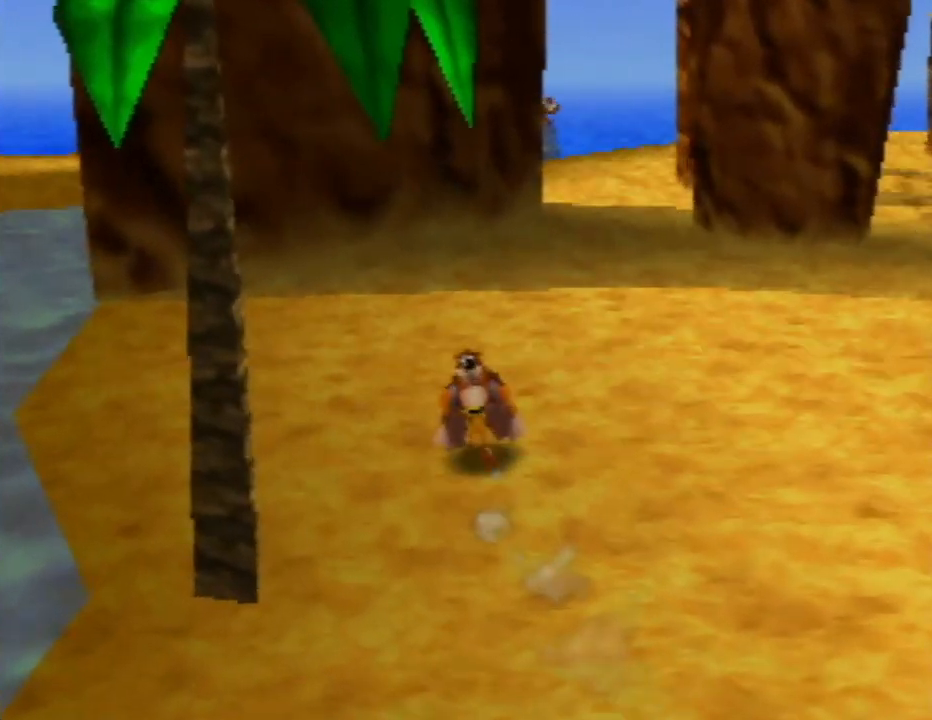
{"buttons": ["Z"], "left_stick": "up", "events": [[317, "left_stick", "up-right"], [450, "left_stick", "up"]]}
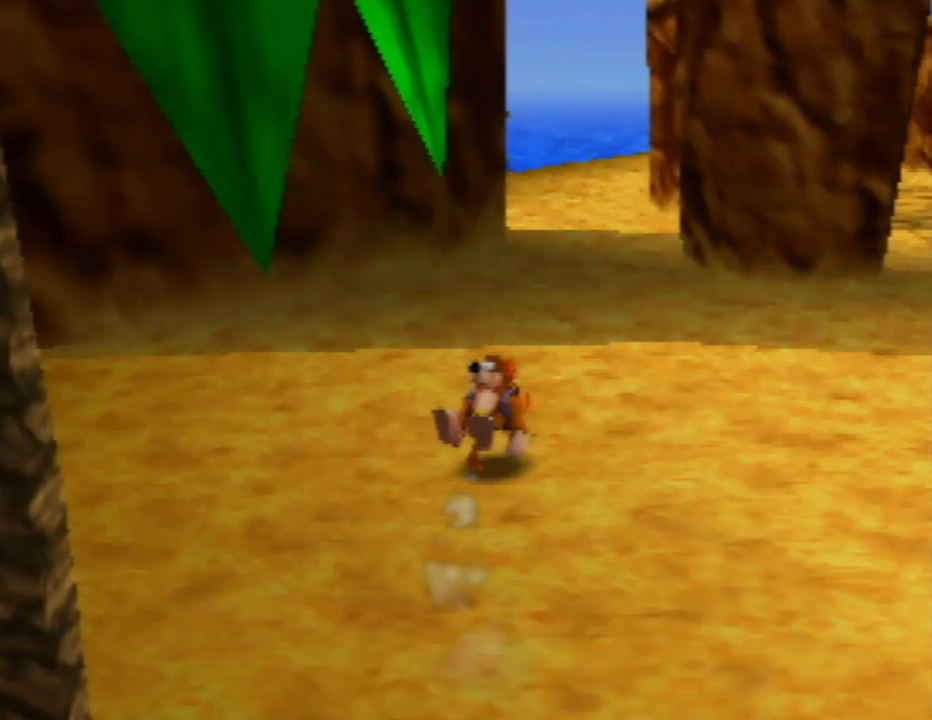
{"buttons": ["Z"], "left_stick": "up", "events": []}
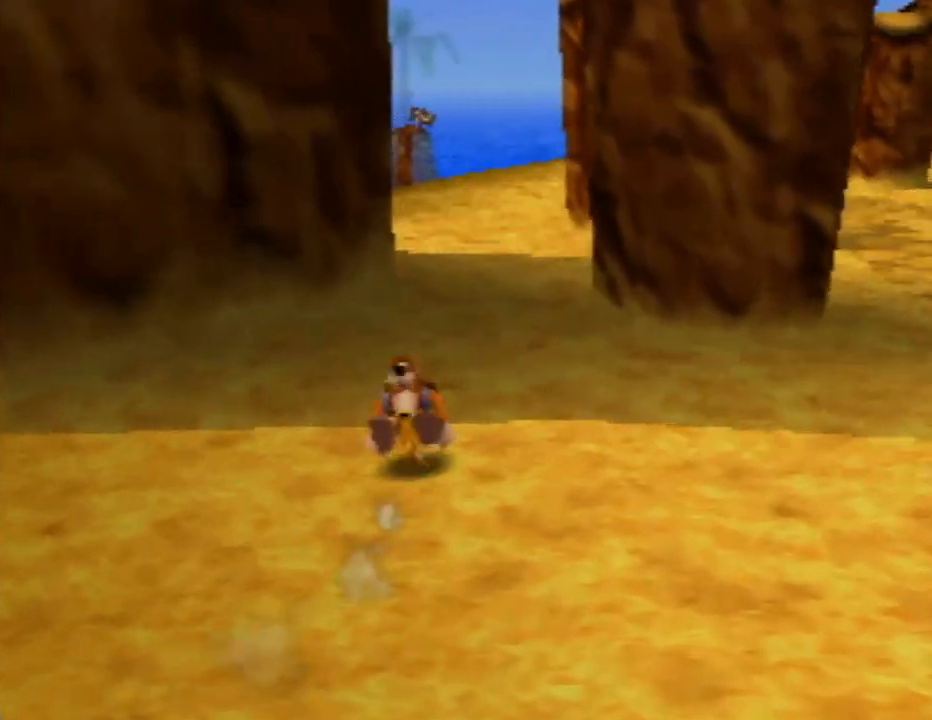
{"buttons": ["Z"], "left_stick": "up", "events": []}
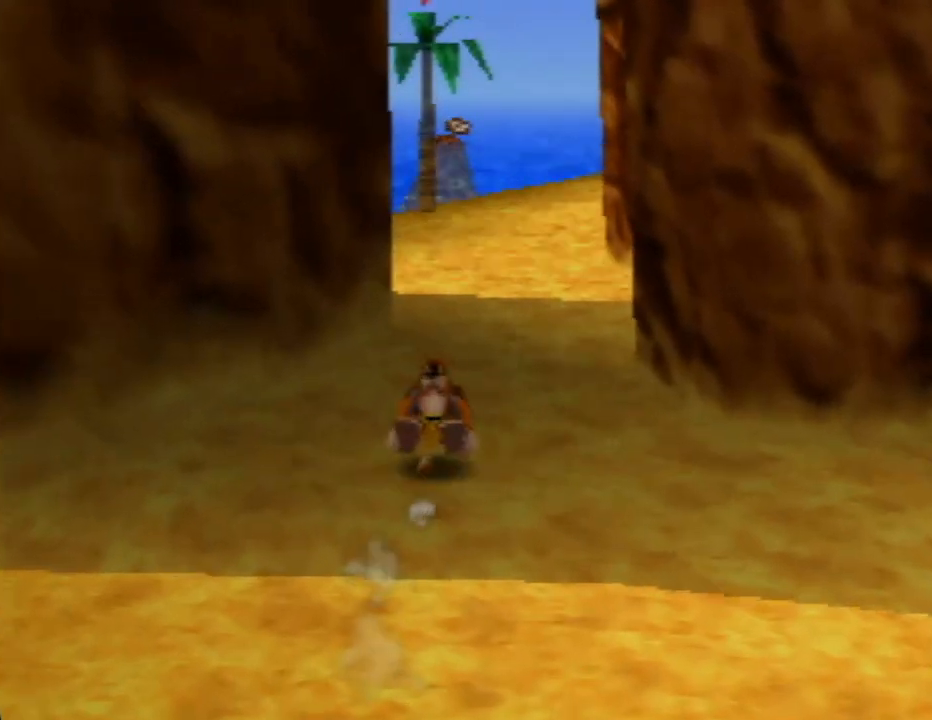
{"buttons": ["Z", "C_RIGHT"], "left_stick": "up", "events": [[367, "C_RIGHT", "down"]]}
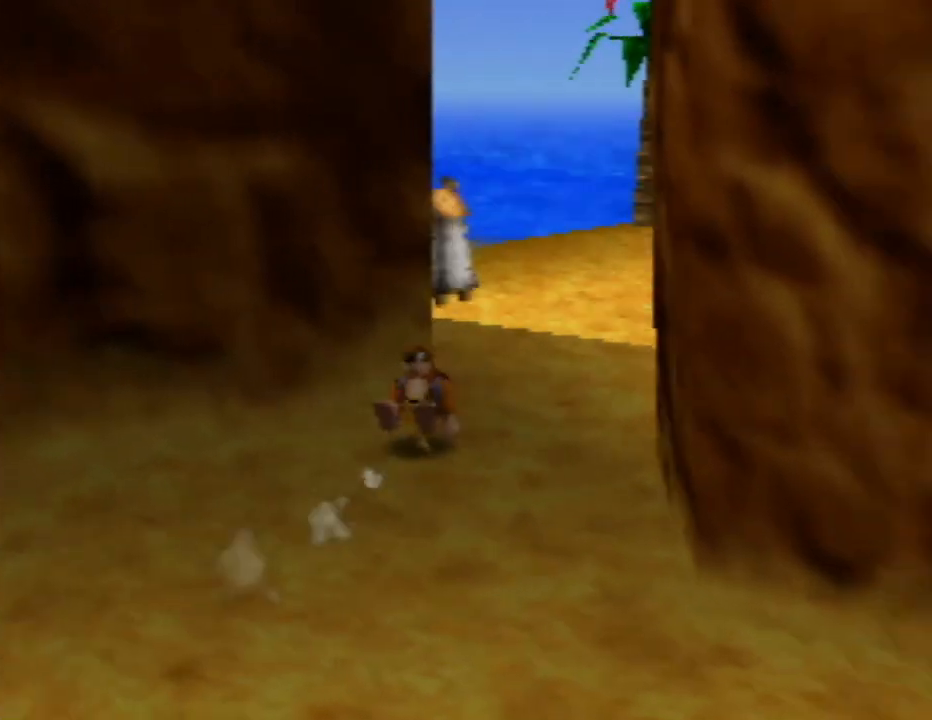
{"buttons": ["Z", "C_LEFT"], "left_stick": "up-right", "events": [[50, "C_RIGHT", "up"], [133, "left_stick", "up-right"], [450, "C_LEFT", "down"]]}
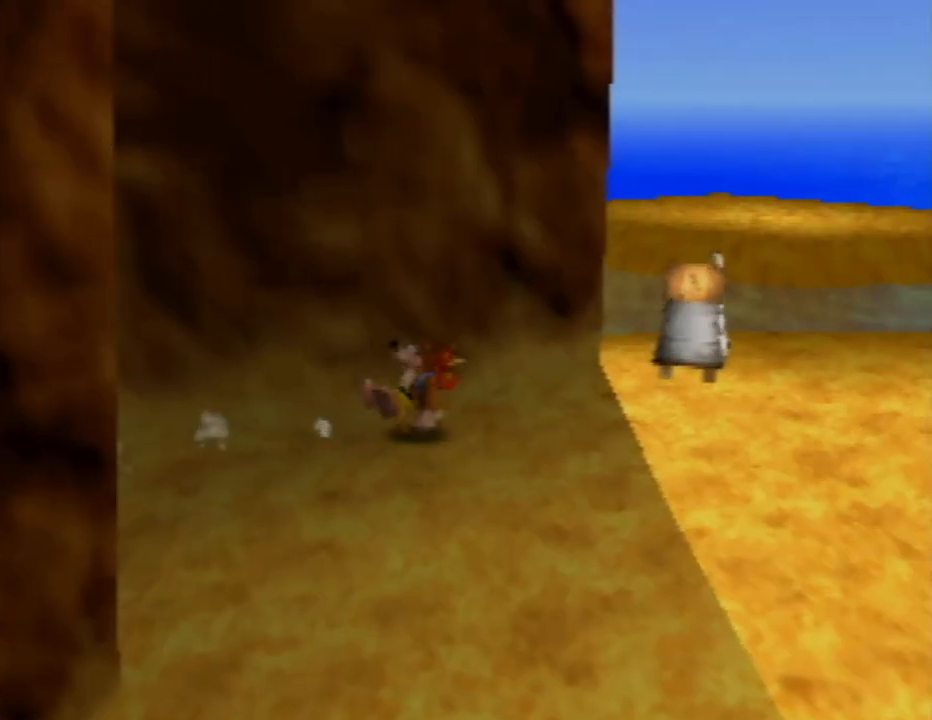
{"buttons": ["Z"], "left_stick": "up", "events": [[133, "C_LEFT", "up"], [333, "left_stick", "up"]]}
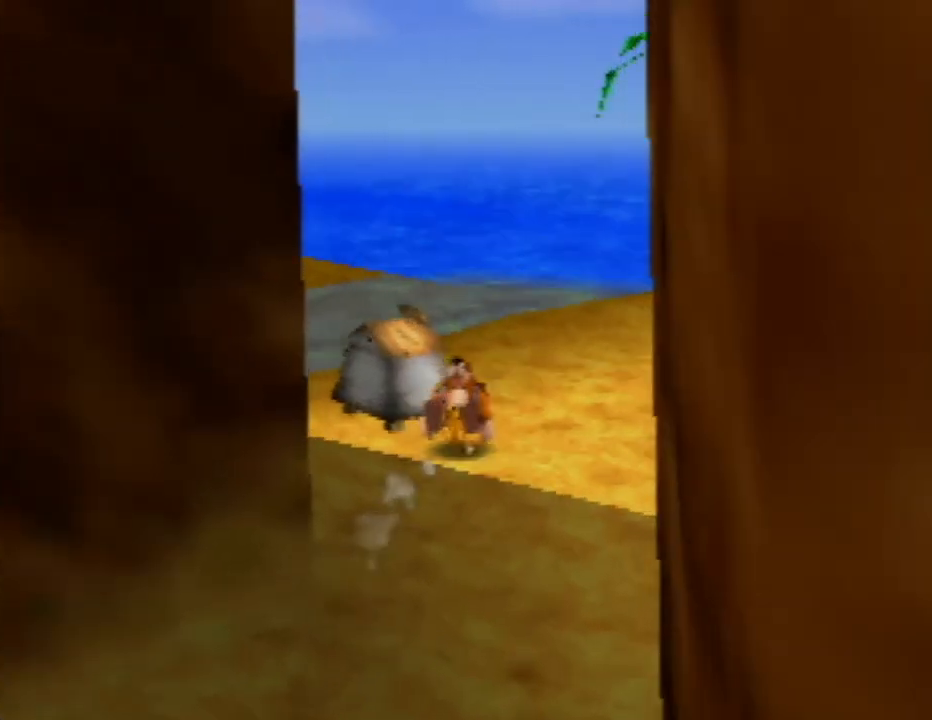
{"buttons": ["Z", "C_RIGHT"], "left_stick": "up", "events": [[33, "C_RIGHT", "down"], [50, "left_stick", "up-right"], [183, "C_RIGHT", "up"], [183, "left_stick", "up"], [233, "C_RIGHT", "down"], [367, "C_RIGHT", "up"], [450, "C_RIGHT", "down"]]}
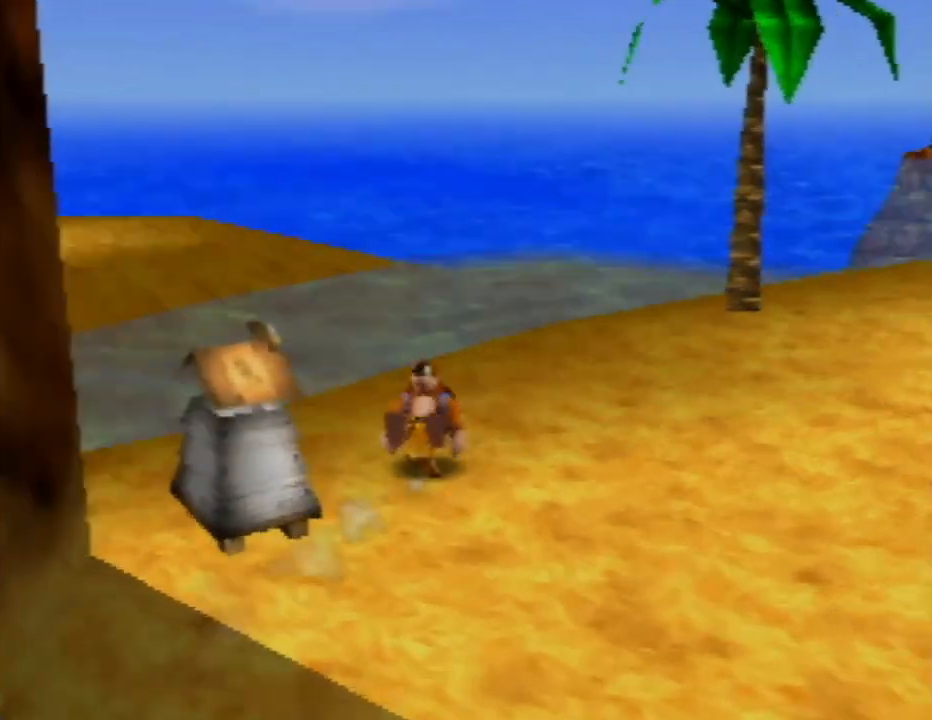
{"buttons": ["Z"], "left_stick": "left", "events": [[67, "C_RIGHT", "up"], [150, "C_RIGHT", "down"], [150, "left_stick", "up-left"], [267, "C_RIGHT", "up"], [333, "C_RIGHT", "down"], [383, "left_stick", "left"], [433, "C_RIGHT", "up"]]}
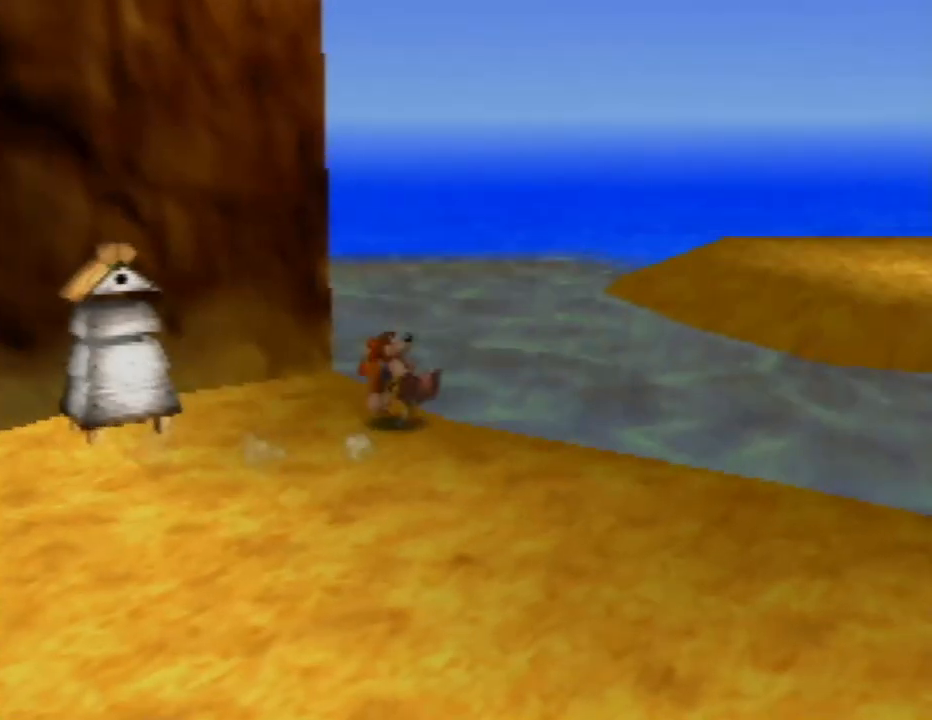
{"buttons": ["Z", "C_RIGHT"], "left_stick": "down-left", "events": [[17, "C_RIGHT", "down"], [50, "left_stick", "center"], [150, "C_RIGHT", "up"], [217, "C_RIGHT", "down"], [333, "left_stick", "down-right"], [350, "C_RIGHT", "up"], [433, "C_RIGHT", "down"], [483, "left_stick", "down-left"]]}
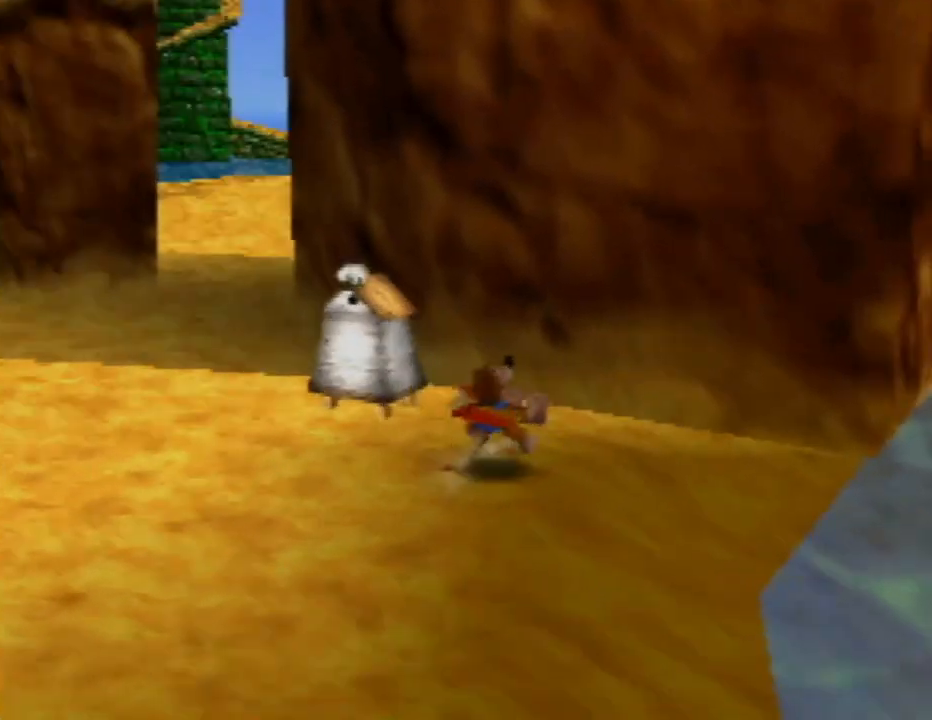
{"buttons": ["Z"], "left_stick": "left", "events": [[67, "C_RIGHT", "up"], [150, "C_RIGHT", "down"], [267, "C_RIGHT", "up"], [317, "left_stick", "left"]]}
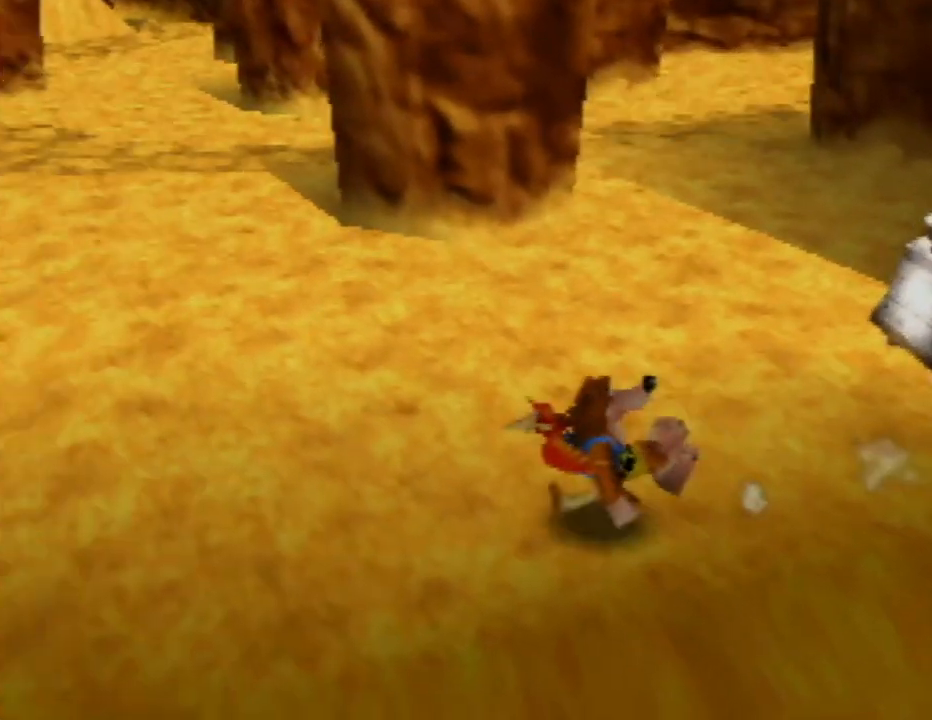
{"buttons": ["Z"], "left_stick": "up-left", "events": [[100, "left_stick", "up-left"], [267, "C_RIGHT", "down"], [433, "C_RIGHT", "up"]]}
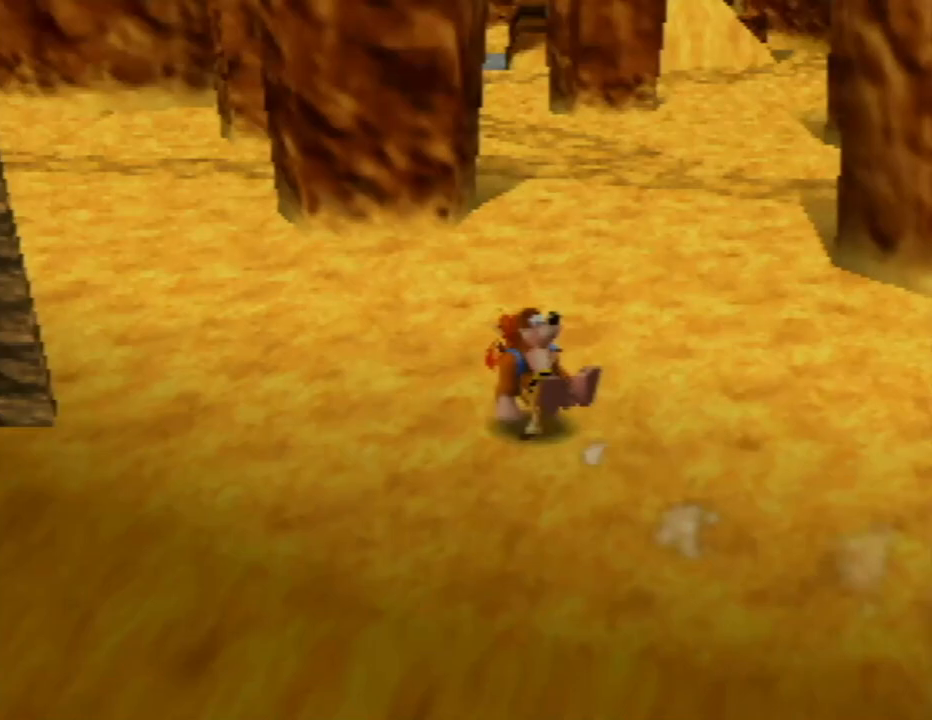
{"buttons": ["Z"], "left_stick": "up-left", "events": []}
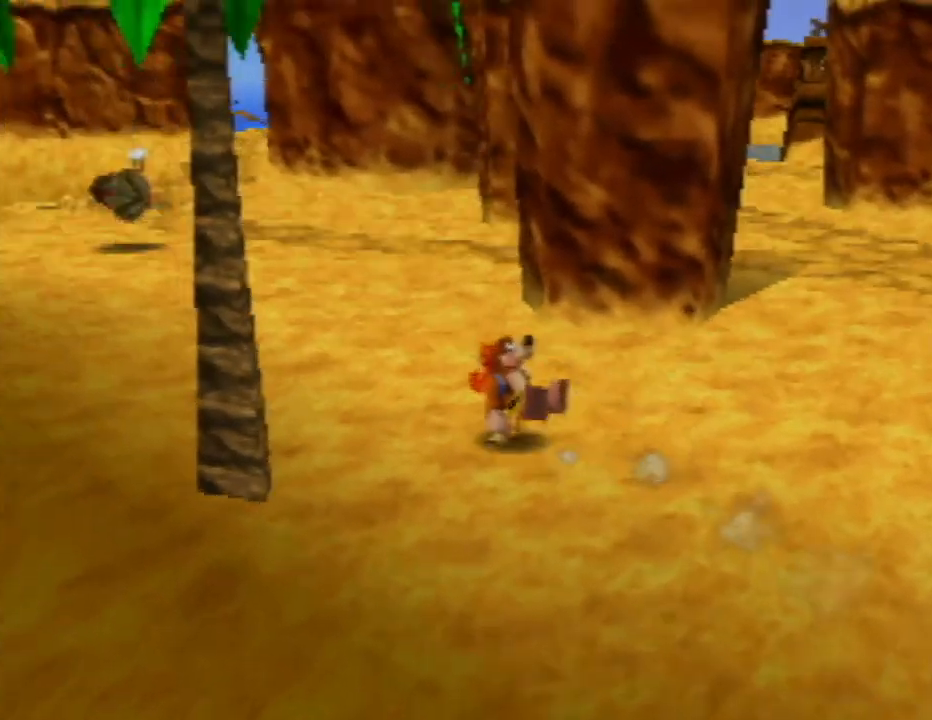
{"buttons": ["Z"], "left_stick": "up-left", "events": []}
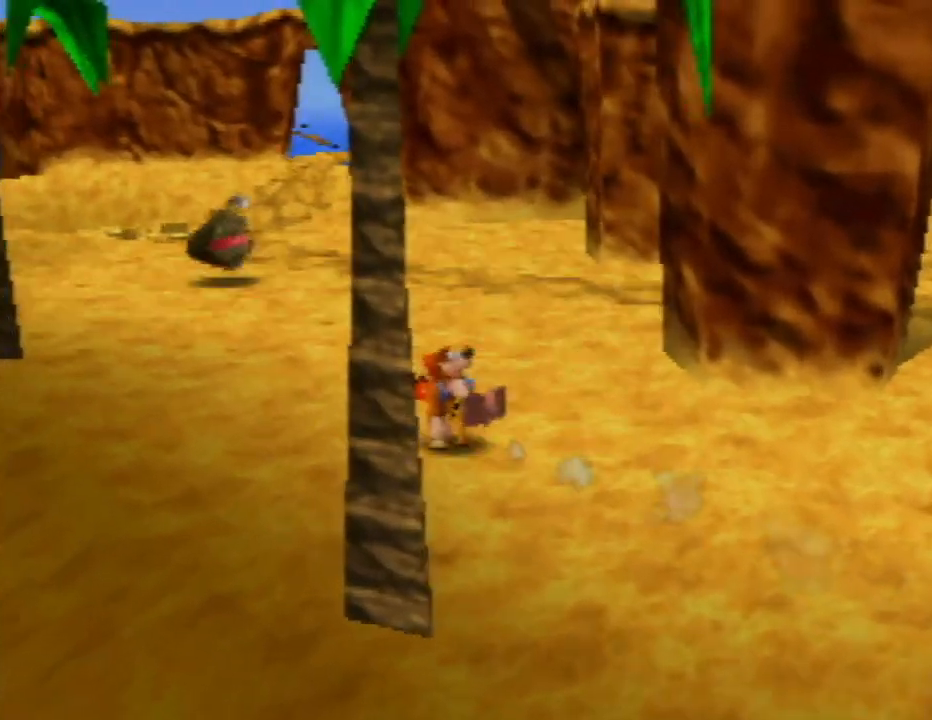
{"buttons": ["Z"], "left_stick": "up-left", "events": []}
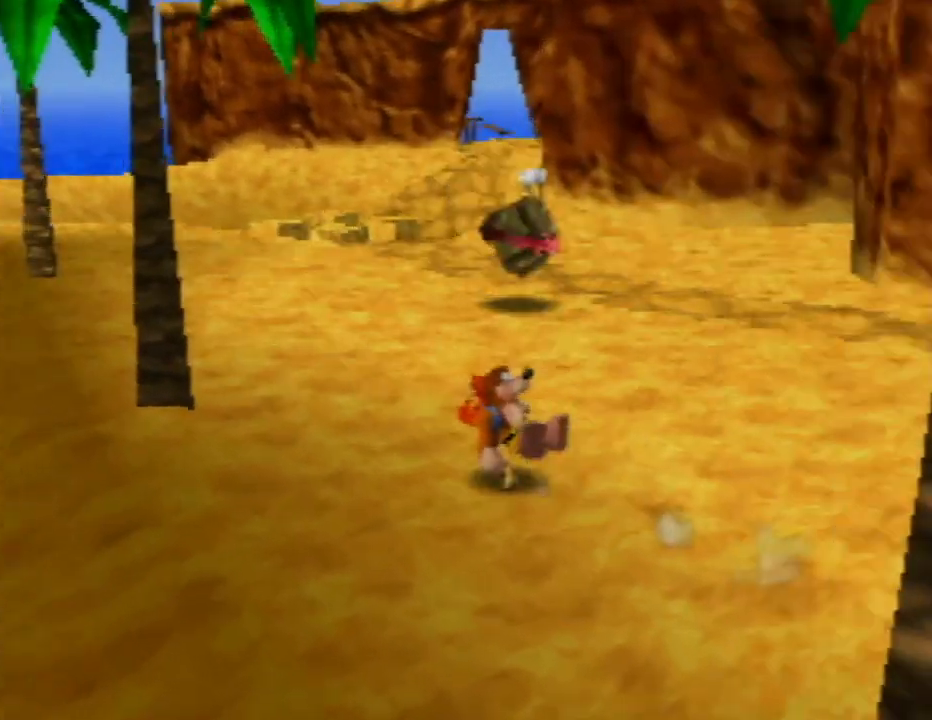
{"buttons": ["Z"], "left_stick": "up-left", "events": [[100, "left_stick", "up"], [467, "left_stick", "up-left"]]}
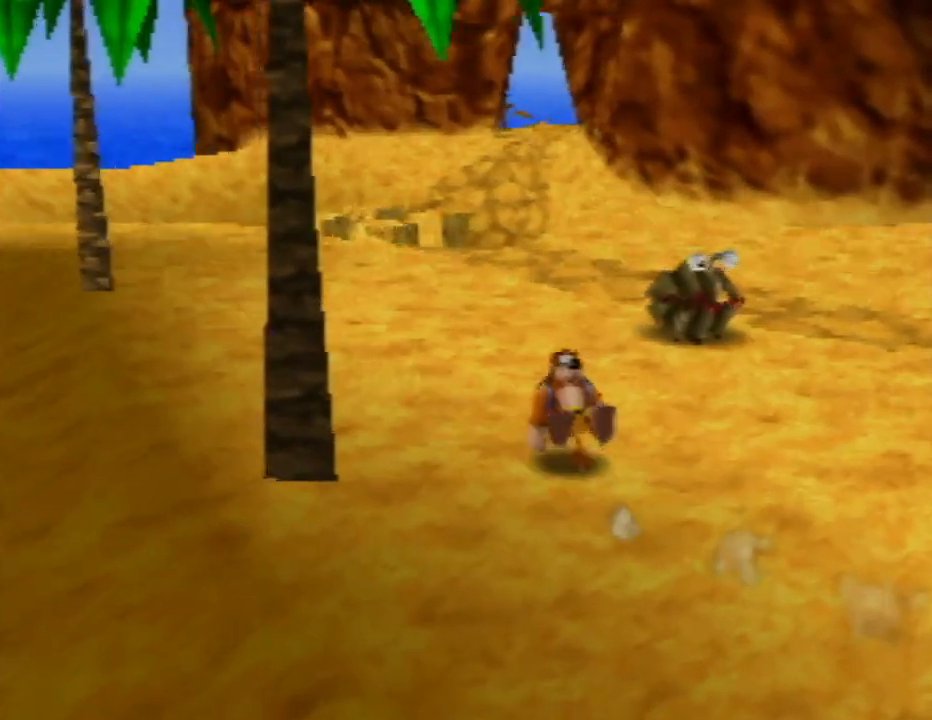
{"buttons": ["Z"], "left_stick": "up-left", "events": []}
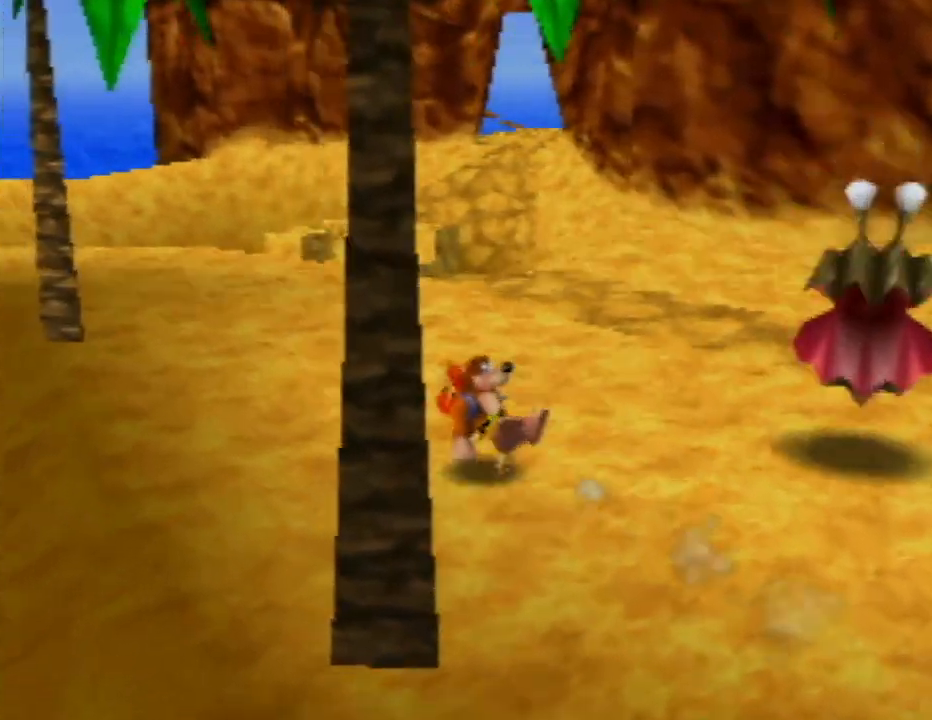
{"buttons": ["Z"], "left_stick": "up", "events": [[33, "C_RIGHT", "down"], [183, "C_RIGHT", "up"], [417, "left_stick", "up"]]}
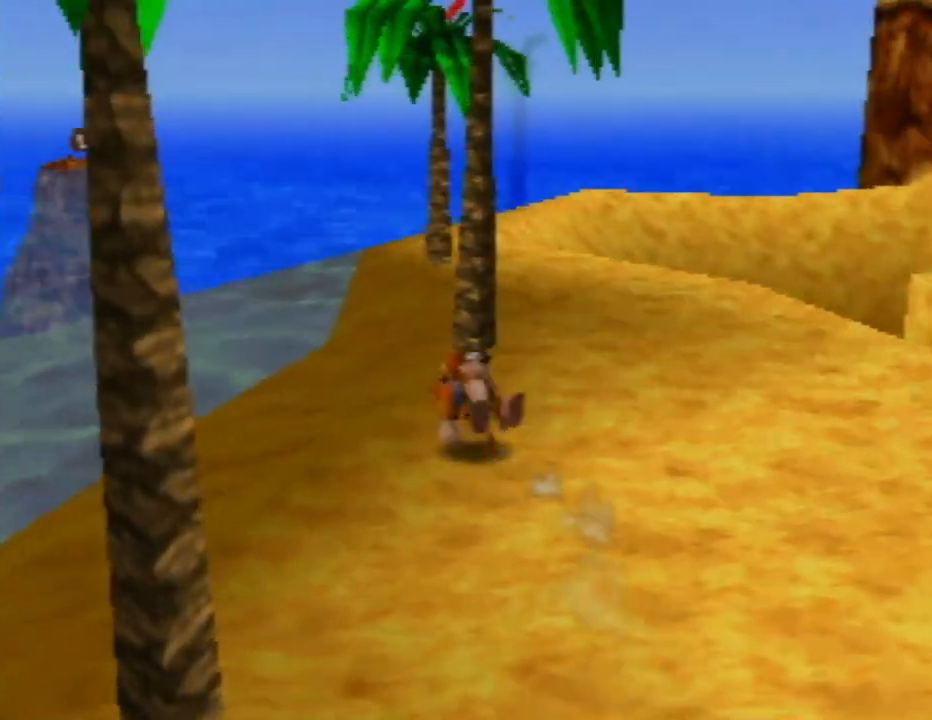
{"buttons": ["Z"], "left_stick": "up", "events": []}
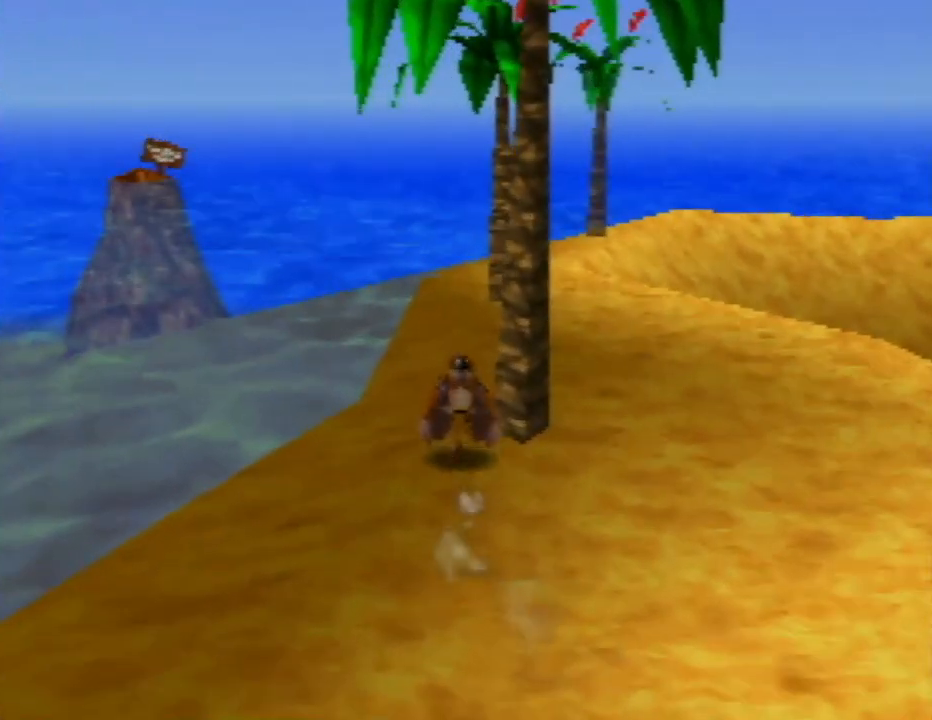
{"buttons": ["Z"], "left_stick": "up", "events": []}
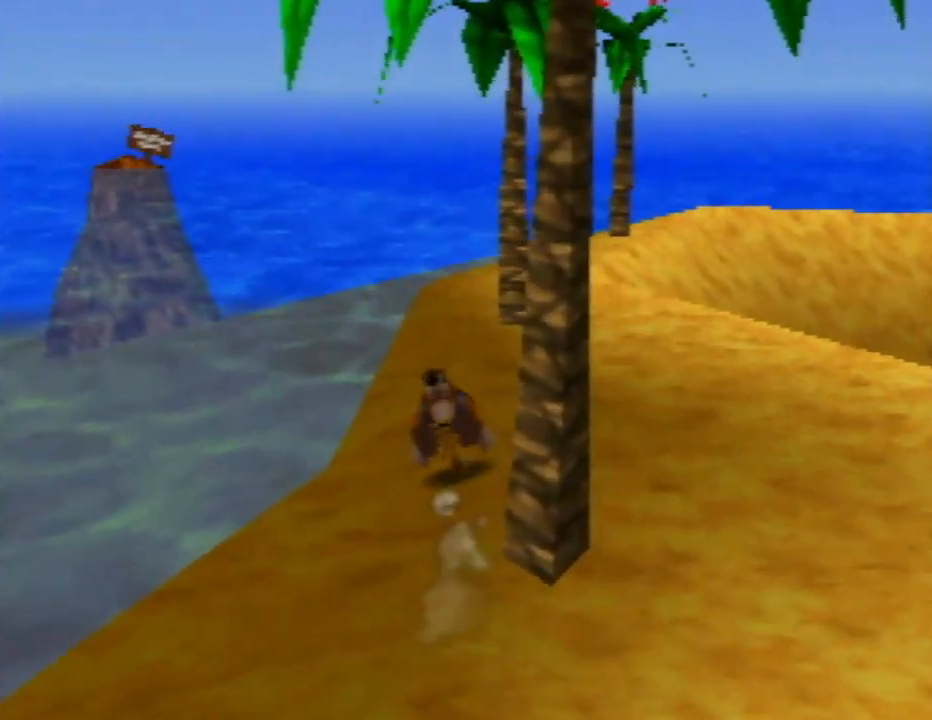
{"buttons": ["Z"], "left_stick": "up", "events": []}
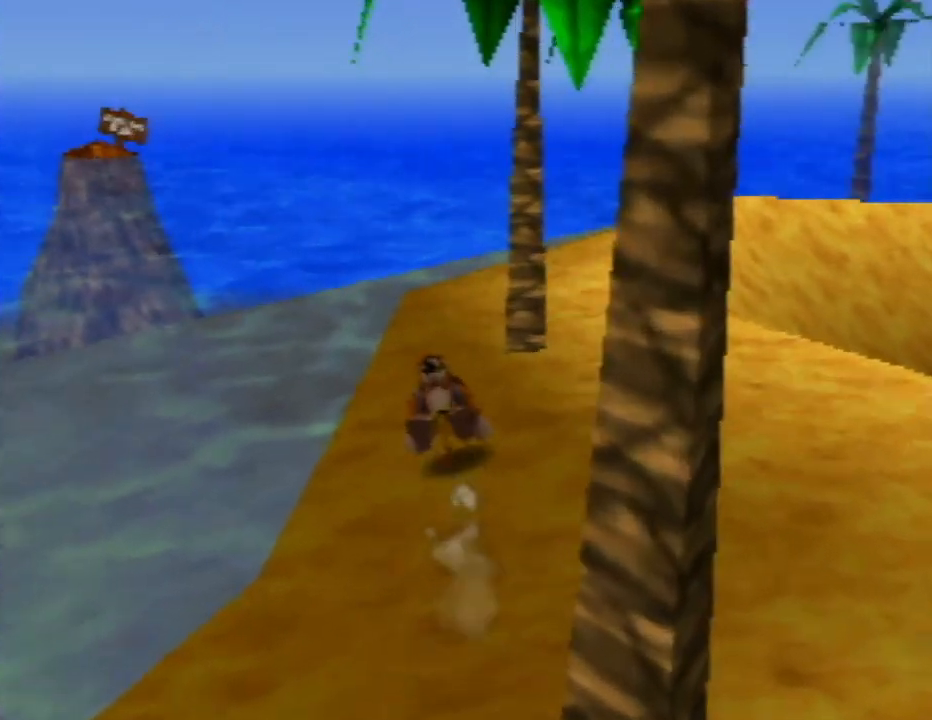
{"buttons": ["Z"], "left_stick": "up-left", "events": [[217, "C_LEFT", "down"], [367, "C_LEFT", "up"], [450, "left_stick", "up-left"]]}